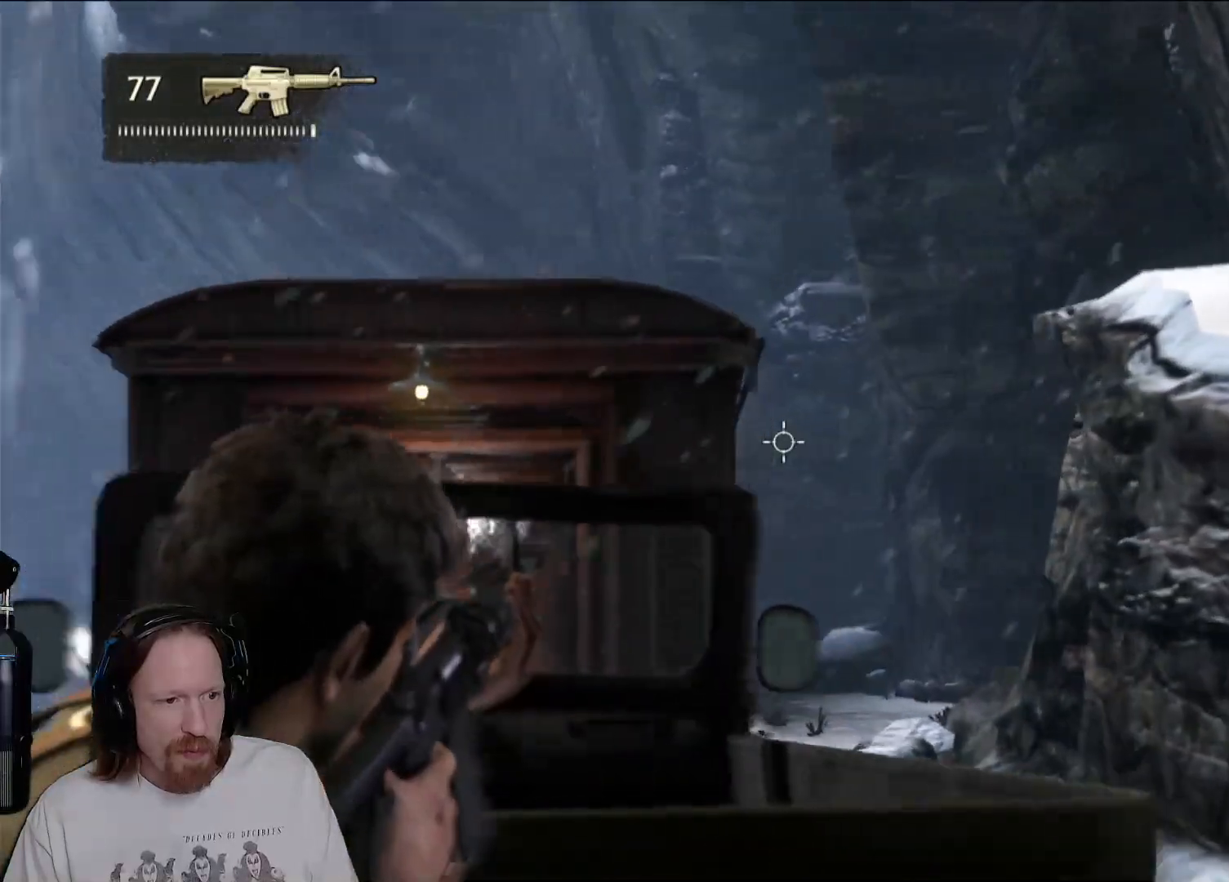
Gameplay with a controller (PlayStation layout); each line is a JSON object with the inputs held at the frame after it. "events" lists button and stick changes between this image and that frame as [ms after this image, input, new state], when the widget could be followed in between. Not read: R3.
{"buttons": ["L2"], "left_stick": "center", "right_stick": "center", "events": [[167, "right_stick", "left"], [333, "right_stick", "down-left"], [383, "left_stick", "center"], [450, "right_stick", "center"]]}
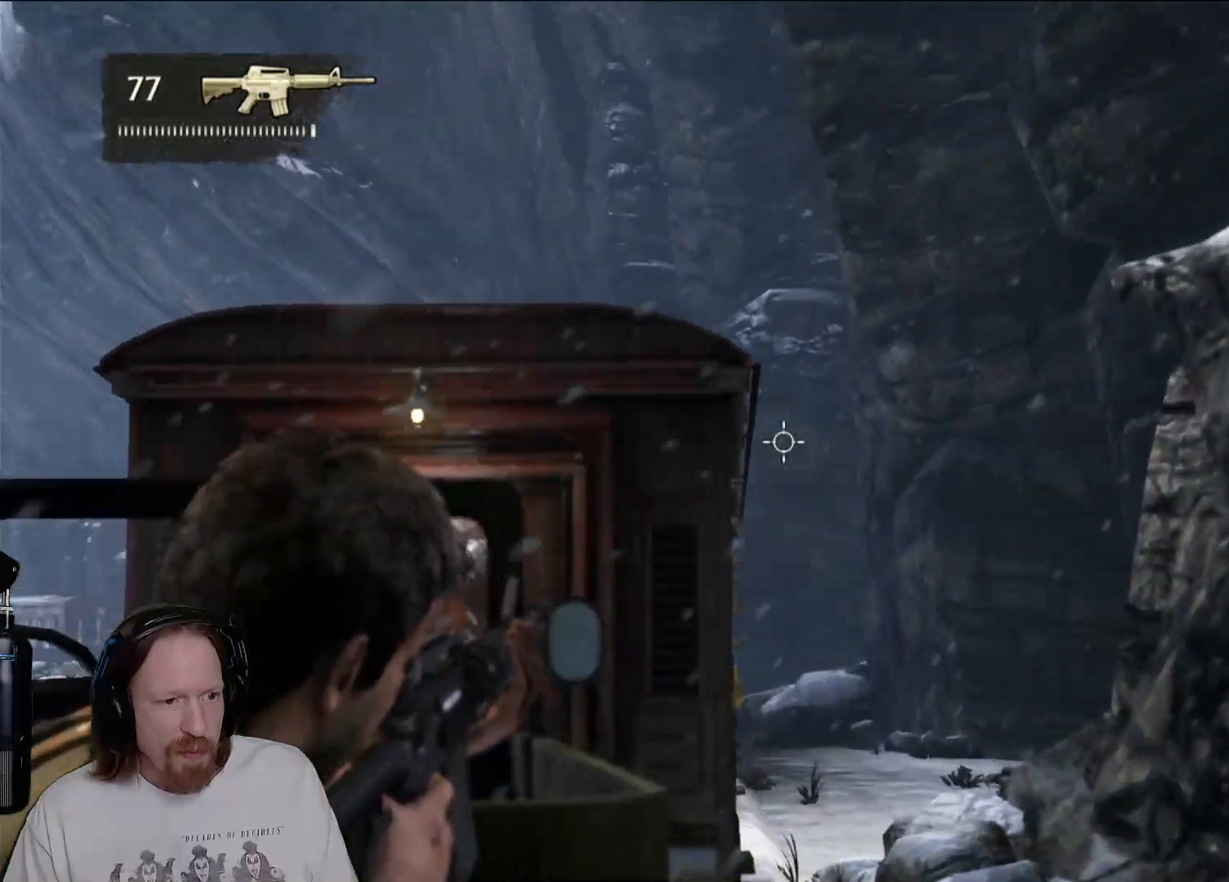
{"buttons": ["L2"], "left_stick": "left", "right_stick": "down-left", "events": [[83, "left_stick", "left"], [83, "right_stick", "left"], [183, "right_stick", "down-left"]]}
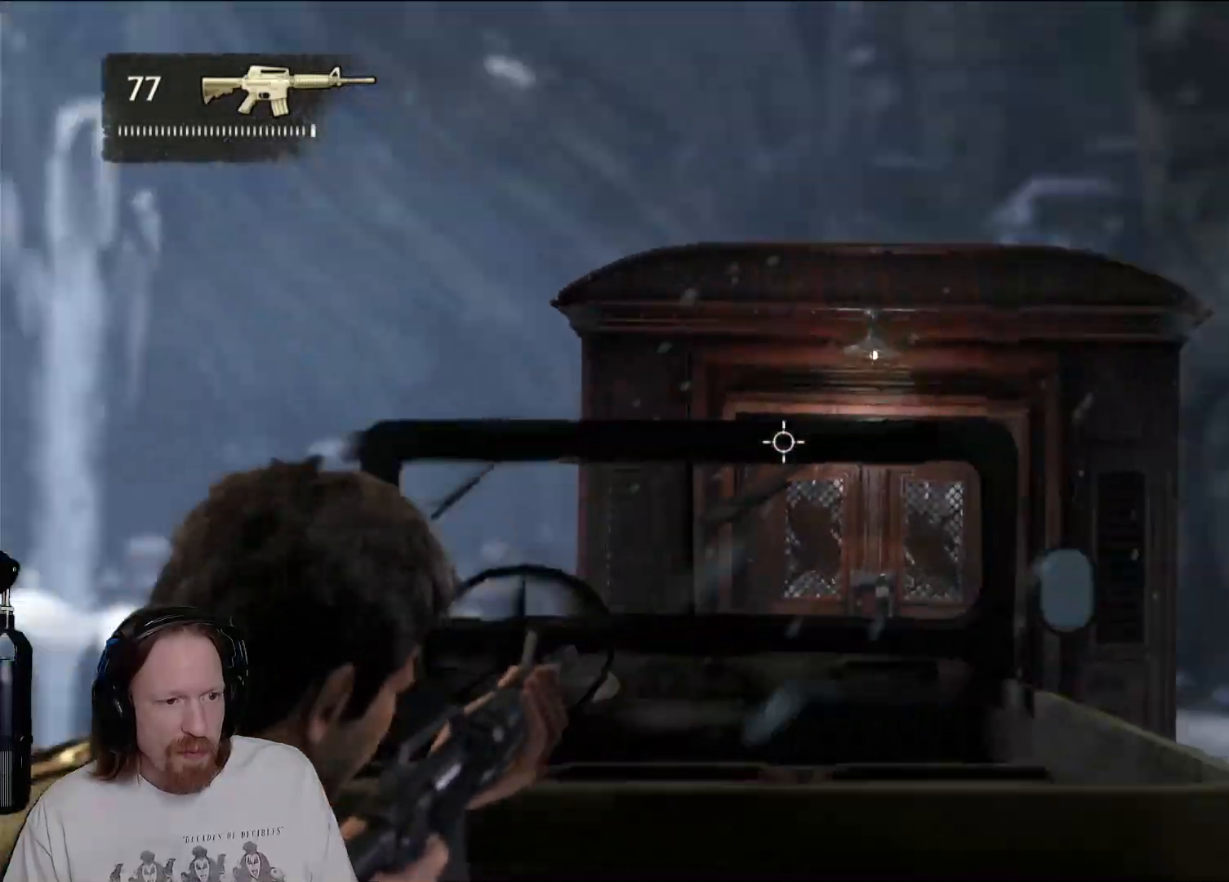
{"buttons": ["L2"], "left_stick": "center", "right_stick": "center", "events": [[17, "right_stick", "center"], [67, "L3", "down"], [167, "right_stick", "left"], [267, "L3", "up"], [300, "right_stick", "center"], [317, "left_stick", "center"]]}
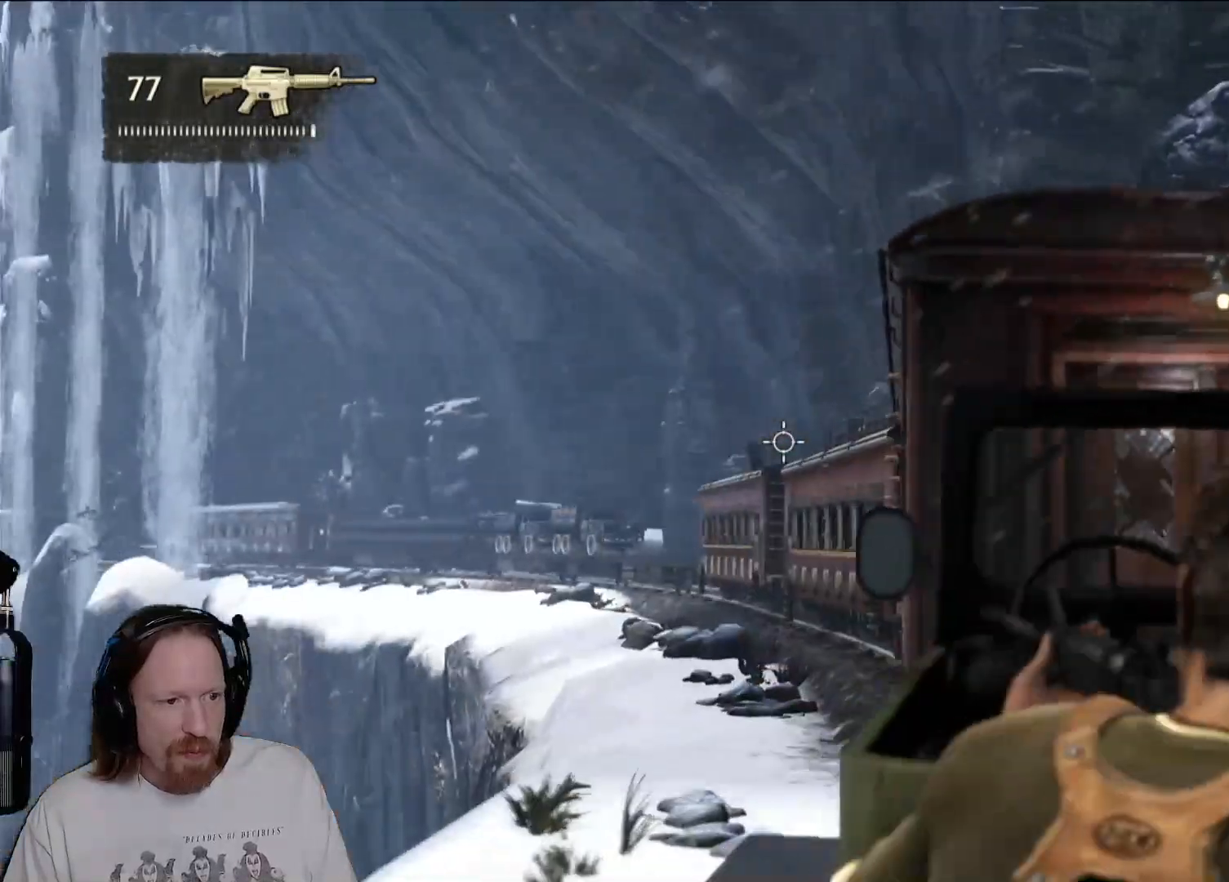
{"buttons": ["L2"], "left_stick": "left", "right_stick": "left", "events": [[67, "right_stick", "right"], [167, "right_stick", "center"], [350, "left_stick", "left"], [350, "right_stick", "left"]]}
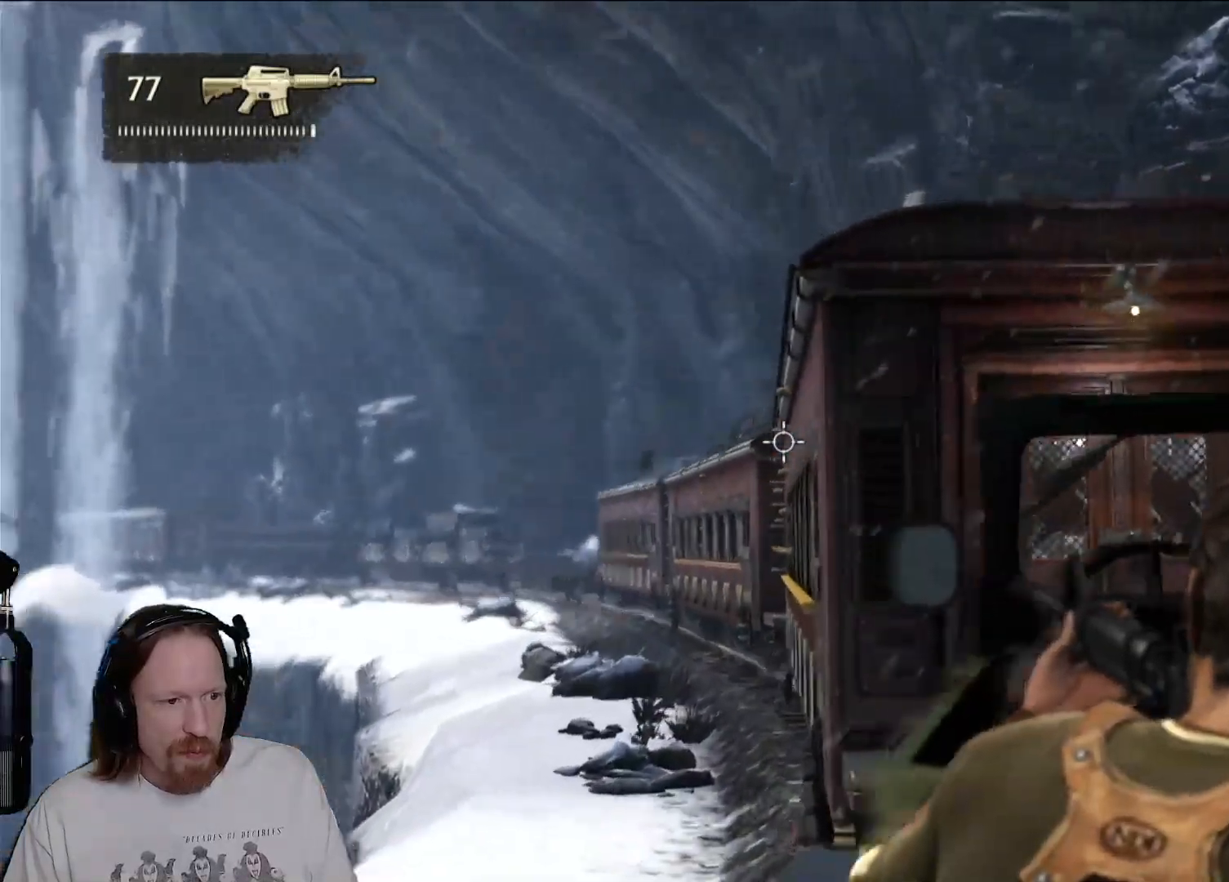
{"buttons": ["L2"], "left_stick": "center", "right_stick": "center", "events": [[50, "left_stick", "center"], [267, "right_stick", "down-left"], [400, "right_stick", "center"]]}
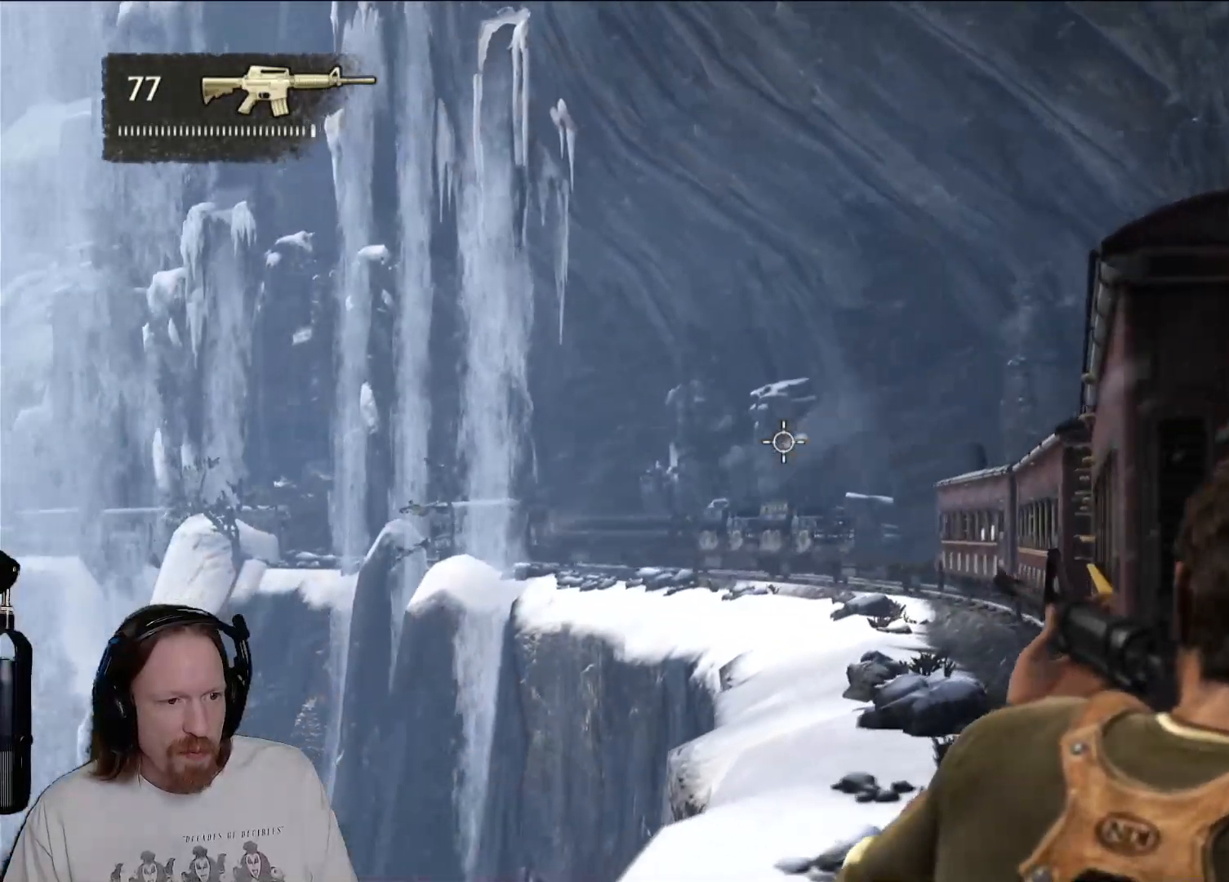
{"buttons": ["L2"], "left_stick": "center", "right_stick": "right", "events": [[83, "right_stick", "right"]]}
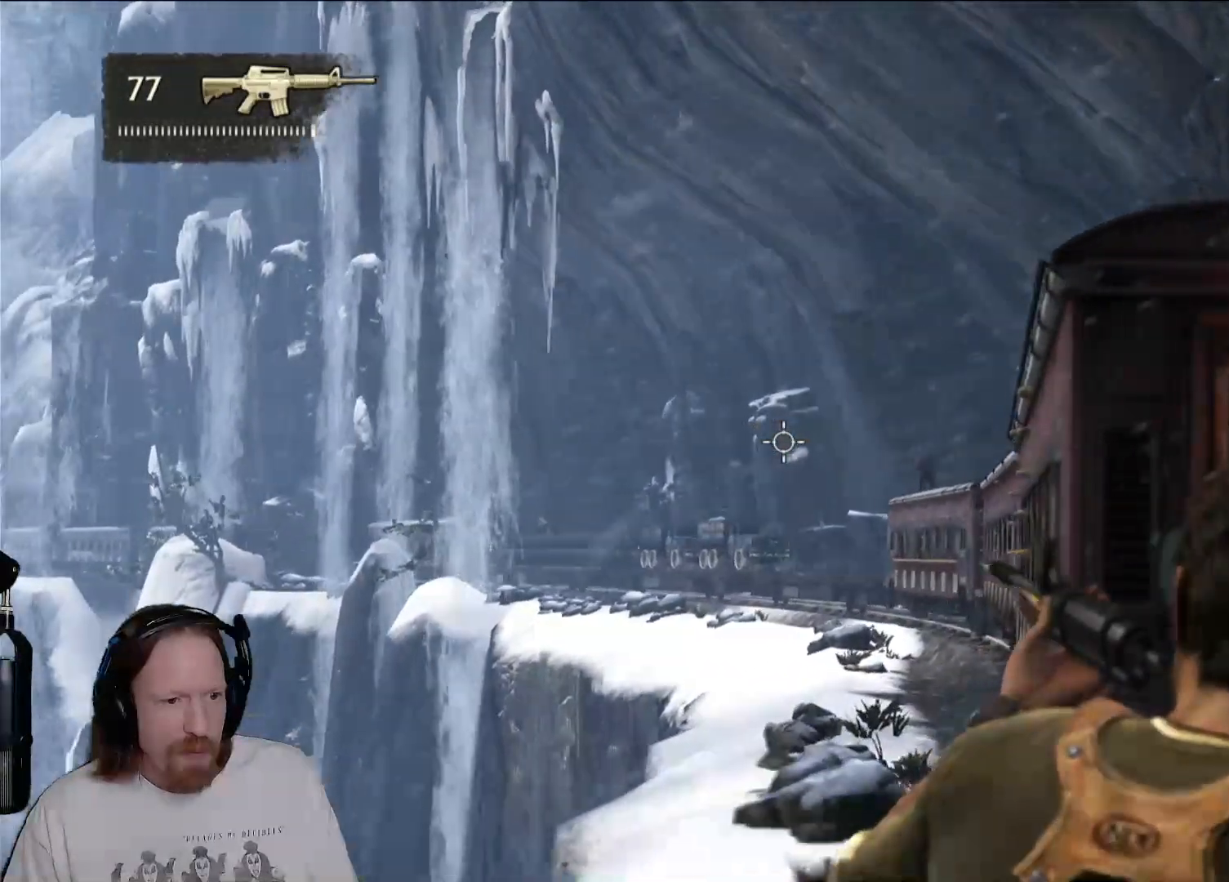
{"buttons": ["L2"], "left_stick": "center", "right_stick": "down", "events": [[367, "right_stick", "down"]]}
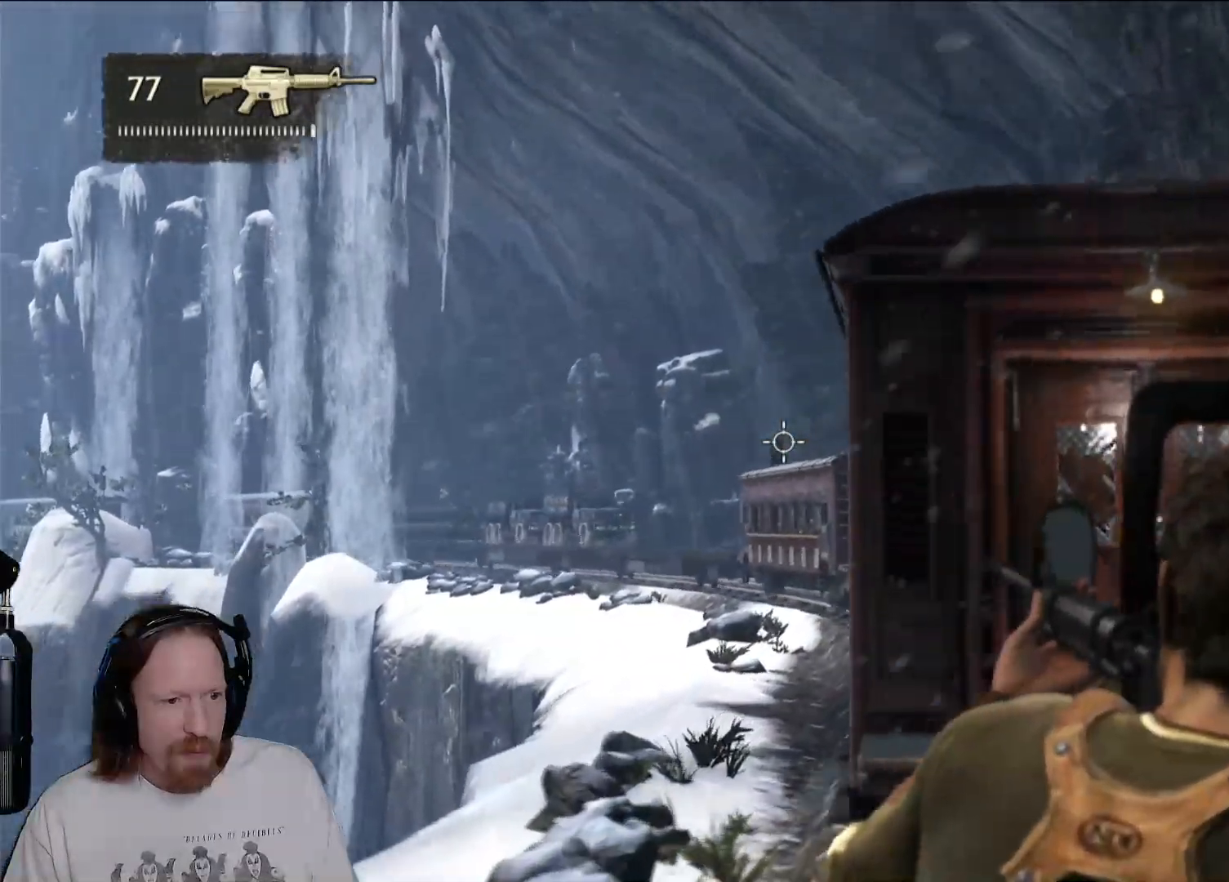
{"buttons": ["L2"], "left_stick": "center", "right_stick": "center", "events": [[17, "R2", "down"], [33, "right_stick", "center"], [183, "R2", "up"], [200, "L1", "down"], [250, "L1", "up"], [333, "right_stick", "up"], [450, "right_stick", "center"]]}
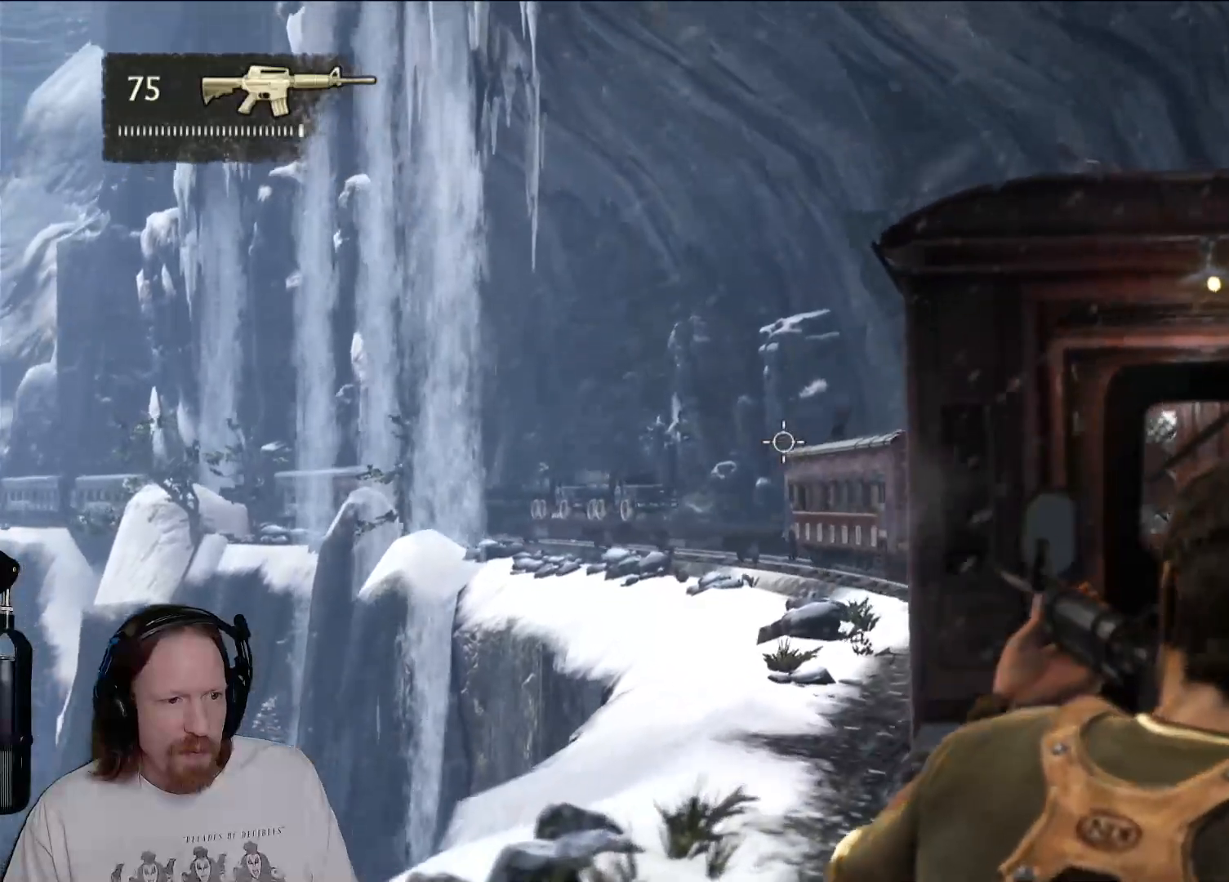
{"buttons": ["L2"], "left_stick": "center", "right_stick": "right", "events": [[67, "right_stick", "right"]]}
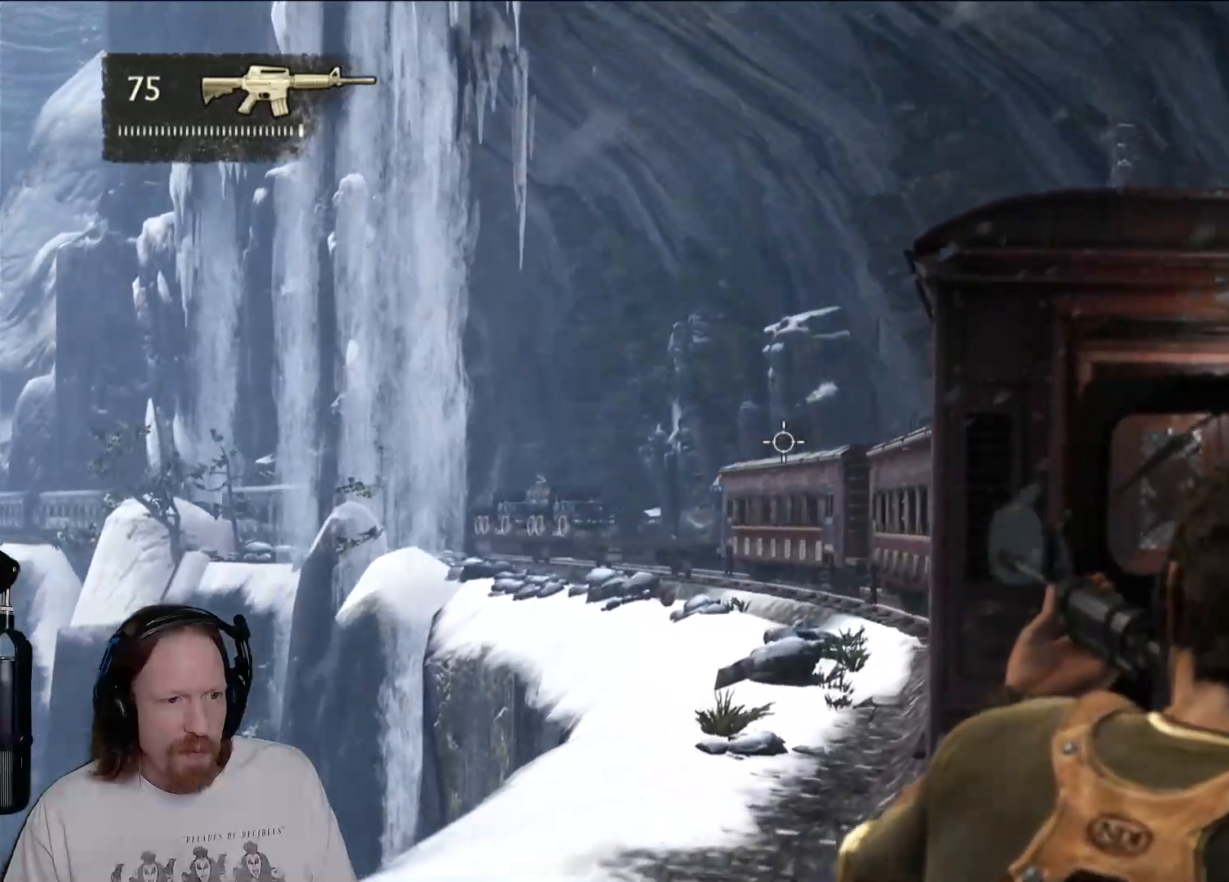
{"buttons": ["L2"], "left_stick": "center", "right_stick": "down-left", "events": [[67, "R2", "down"], [100, "right_stick", "up"], [150, "right_stick", "center"], [267, "R2", "up"], [333, "right_stick", "down-left"], [433, "L1", "down"], [500, "L1", "up"]]}
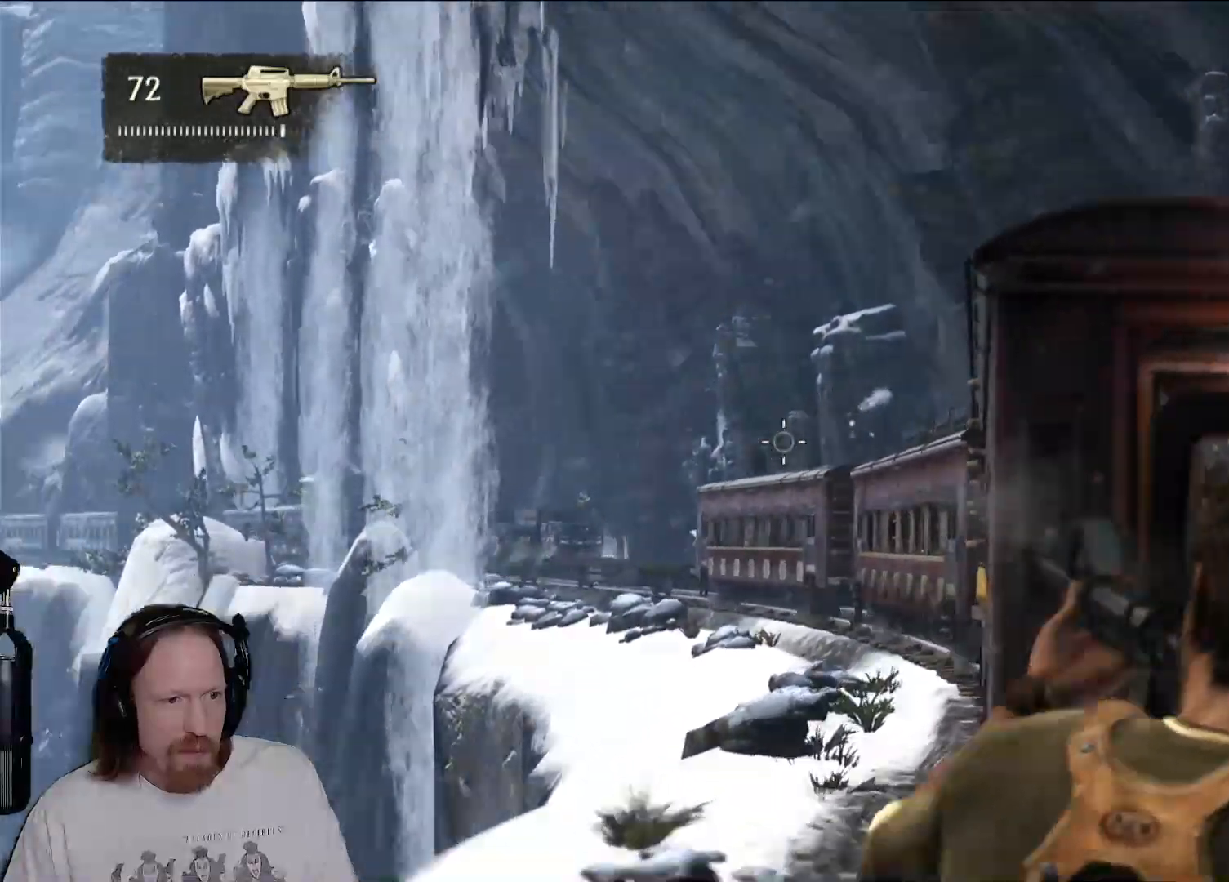
{"buttons": ["L2"], "left_stick": "center", "right_stick": "left", "events": [[17, "right_stick", "center"], [233, "R2", "down"], [333, "right_stick", "up"], [433, "R2", "up"], [450, "right_stick", "left"]]}
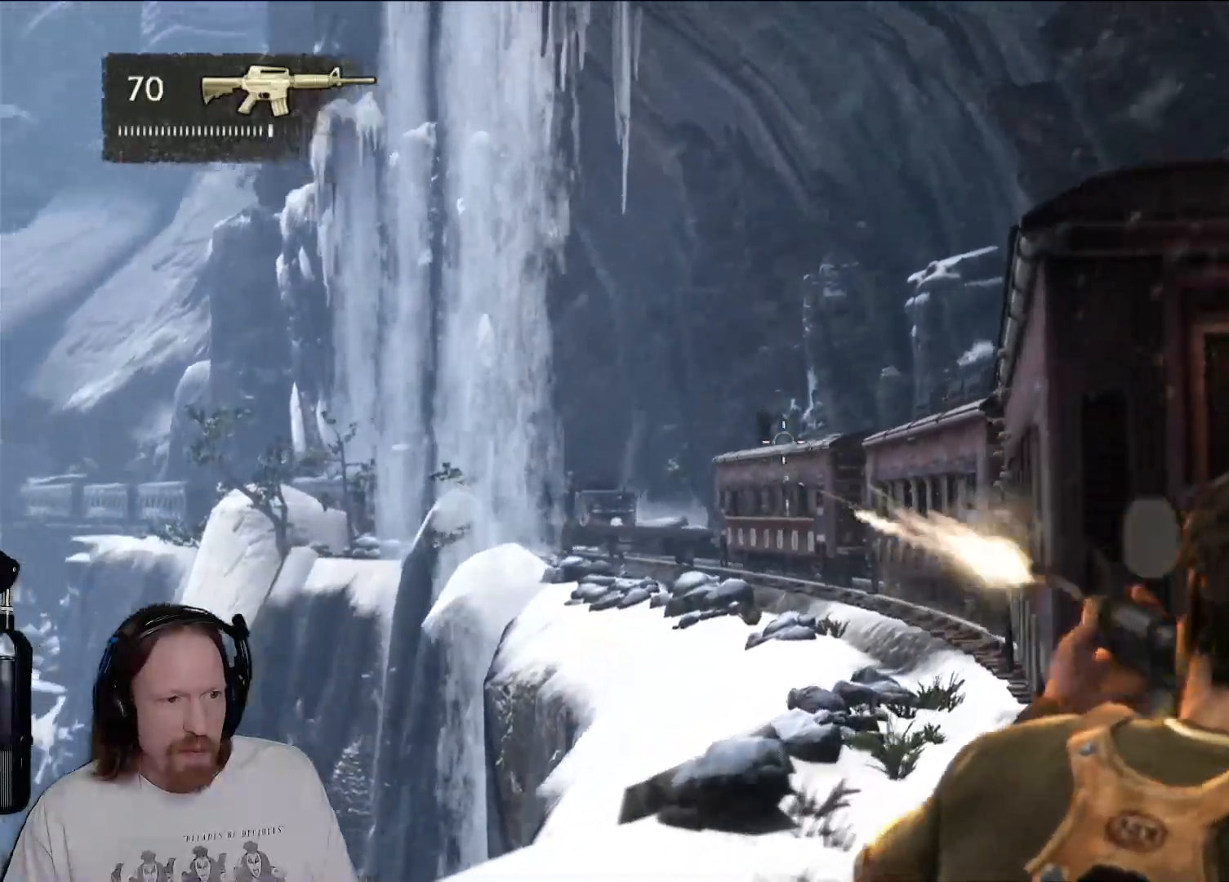
{"buttons": ["L2"], "left_stick": "center", "right_stick": "center", "events": [[33, "right_stick", "center"], [267, "R2", "down"], [283, "right_stick", "up"], [383, "R2", "up"], [383, "right_stick", "center"]]}
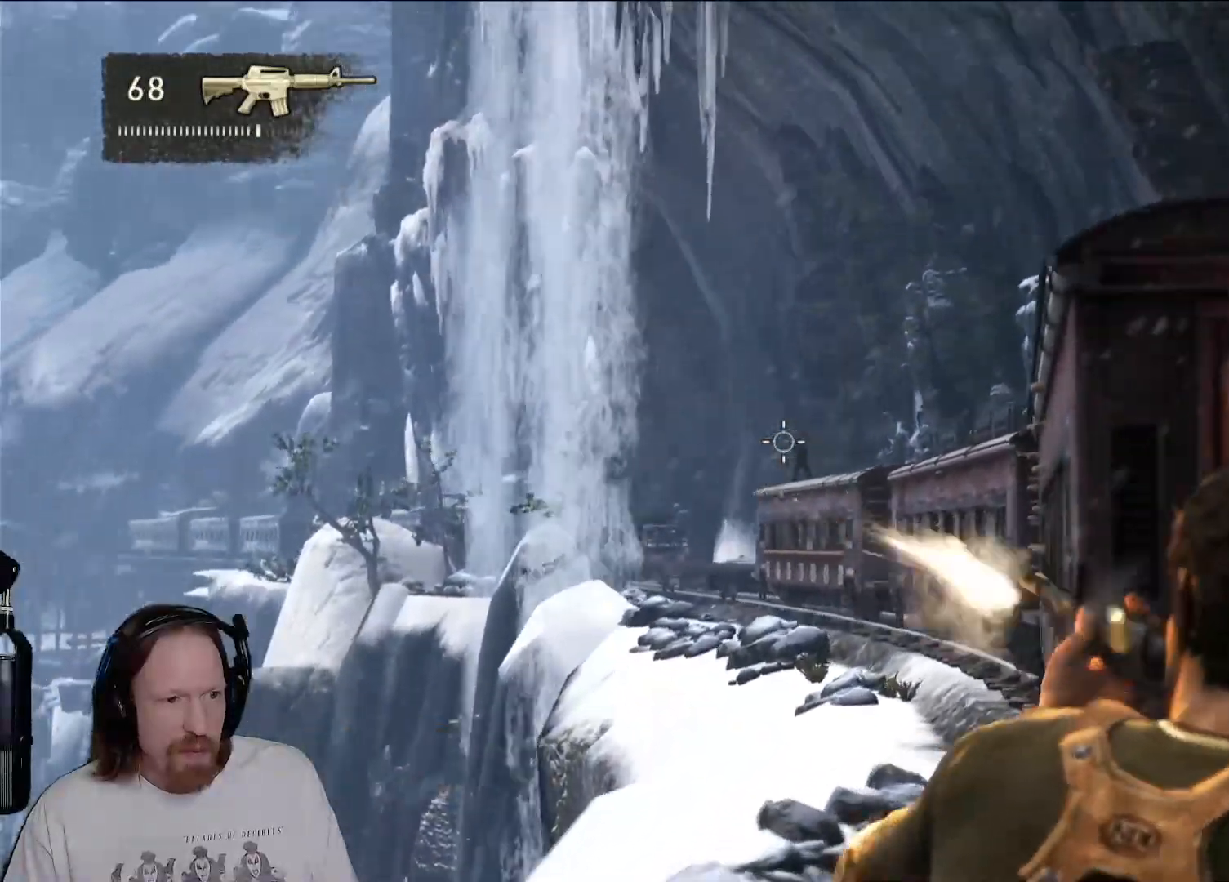
{"buttons": ["L2"], "left_stick": "center", "right_stick": "center", "events": [[167, "R2", "down"], [383, "R2", "up"]]}
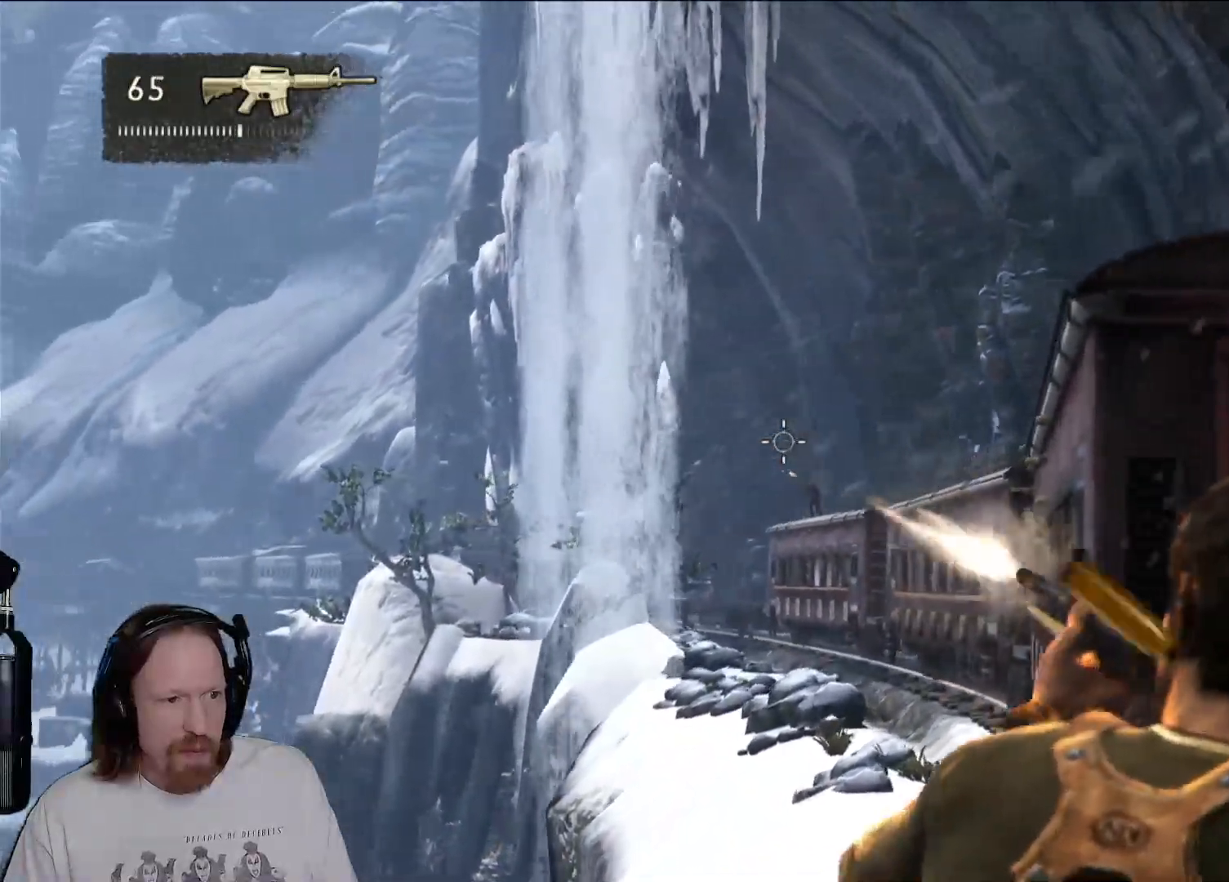
{"buttons": ["L2"], "left_stick": "center", "right_stick": "up-right", "events": [[67, "right_stick", "down-right"], [317, "right_stick", "right"], [450, "right_stick", "up-right"]]}
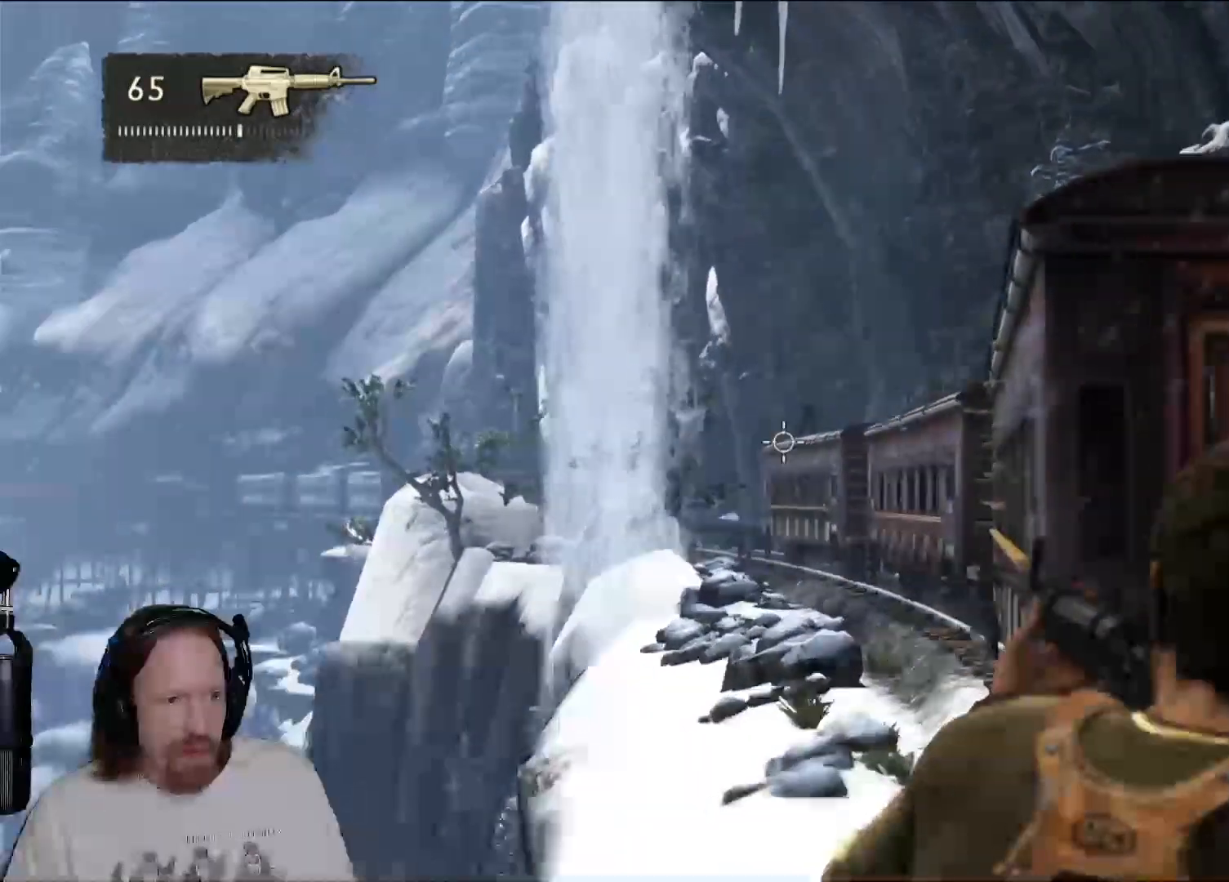
{"buttons": ["L1", "L2"], "left_stick": "center", "right_stick": "center", "events": [[217, "R2", "down"], [283, "right_stick", "center"], [450, "R2", "up"], [500, "L1", "down"]]}
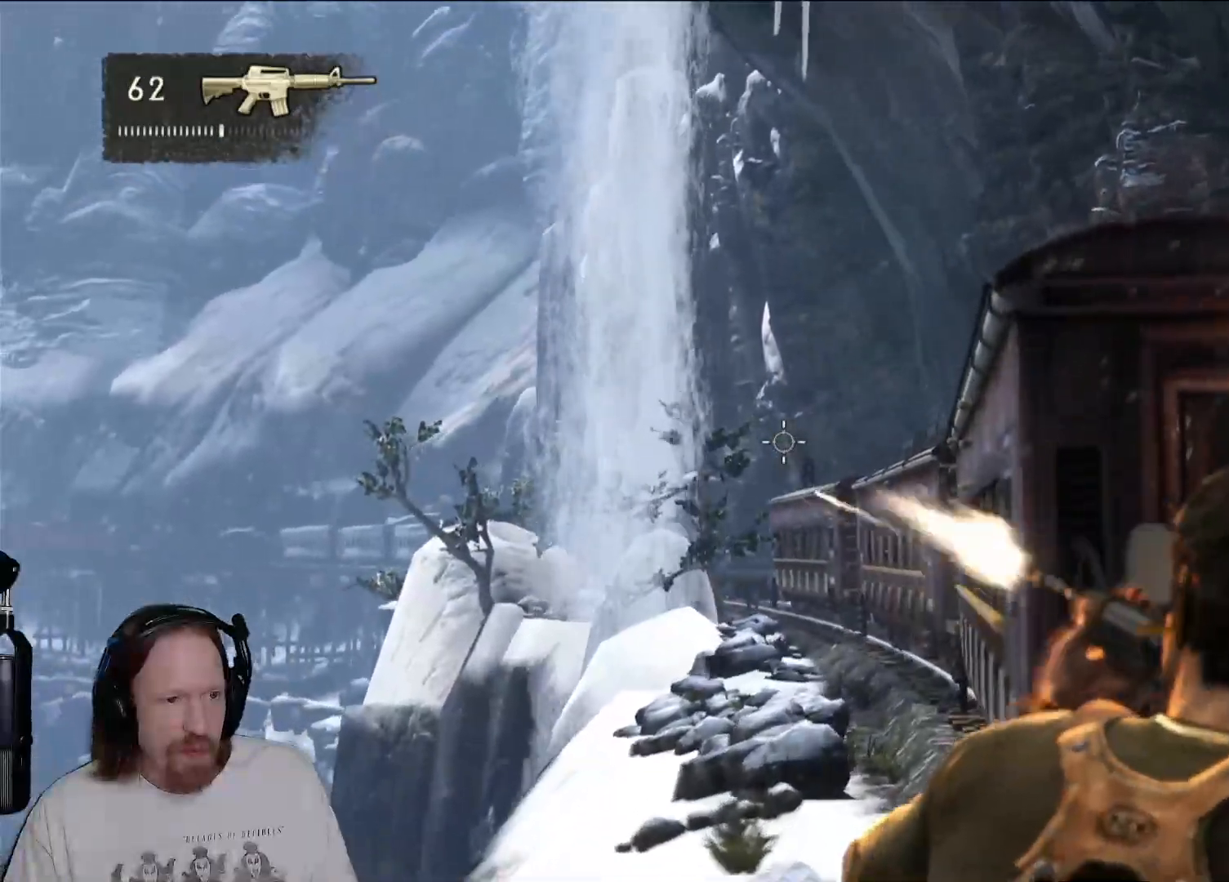
{"buttons": ["L2"], "left_stick": "center", "right_stick": "center", "events": [[17, "right_stick", "down-right"], [33, "L1", "up"], [250, "right_stick", "right"], [467, "right_stick", "center"]]}
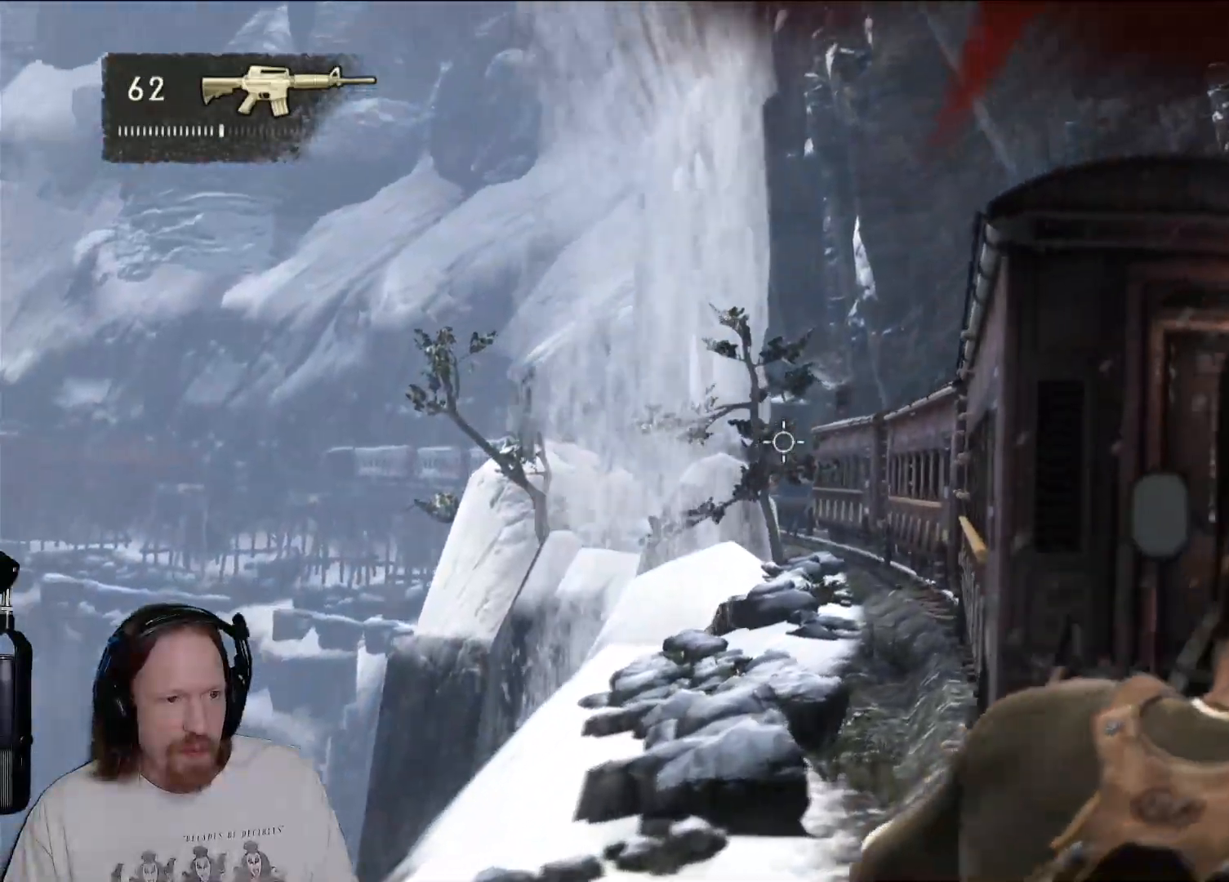
{"buttons": [], "left_stick": "up-right", "right_stick": "center", "events": [[183, "left_stick", "right"], [233, "right_stick", "right"], [283, "L2", "up"], [317, "left_stick", "up-right"], [450, "right_stick", "center"]]}